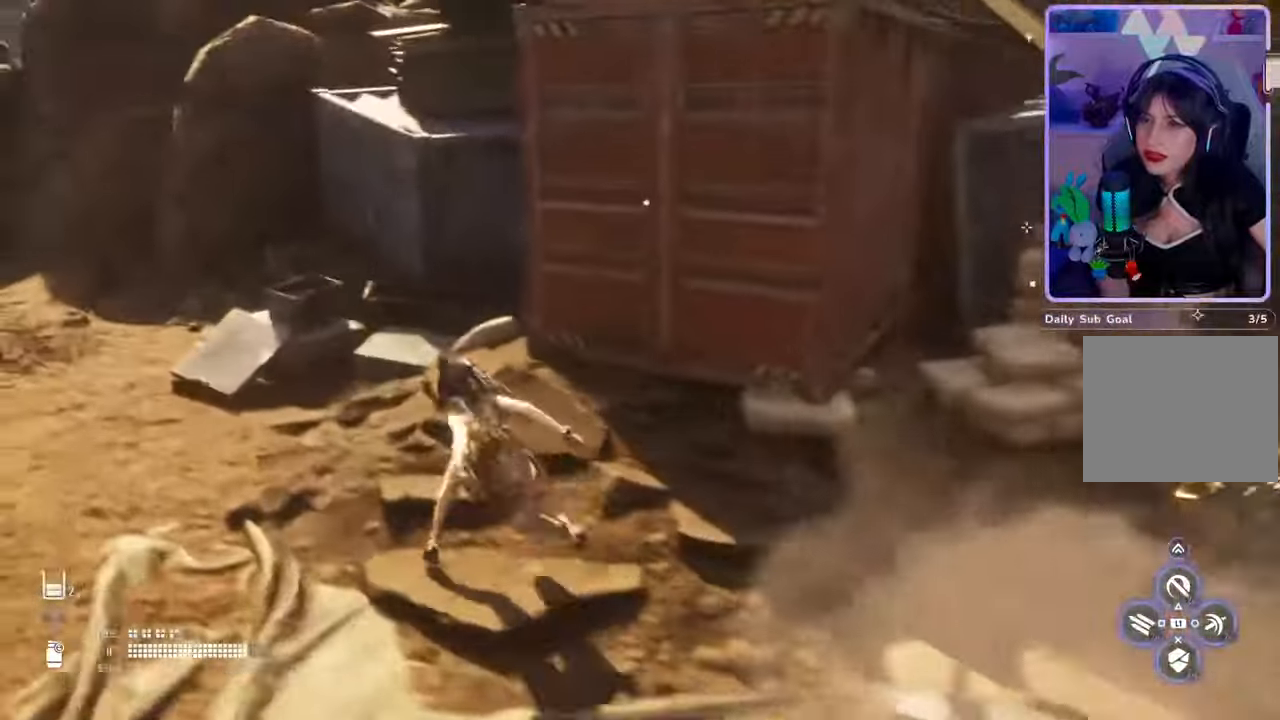
Gameplay with a controller (PlayStation layout); each line is a JSON object with the inputs held at the frame after it. "events" lists button and stick changes between this image and that frame as [ms after this image, input, new state], when the widget could be followed in between. Not read: CROSS.
{"buttons": [], "left_stick": "up-right", "right_stick": "center", "events": [[33, "right_stick", "up-right"], [167, "right_stick", "center"], [233, "right_stick", "right"], [267, "left_stick", "right"], [333, "left_stick", "up-right"], [433, "right_stick", "center"]]}
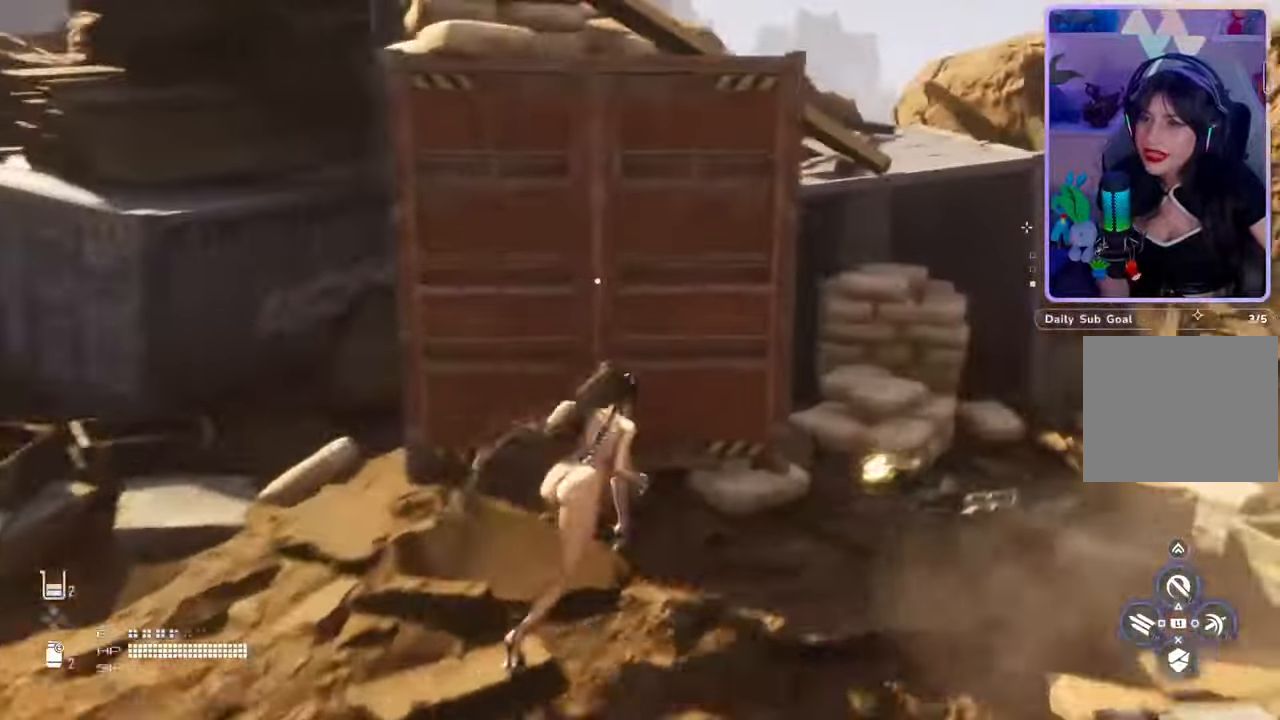
{"buttons": ["R2"], "left_stick": "center", "right_stick": "center", "events": [[67, "left_stick", "center"], [133, "R2", "down"], [167, "right_stick", "left"], [233, "right_stick", "center"]]}
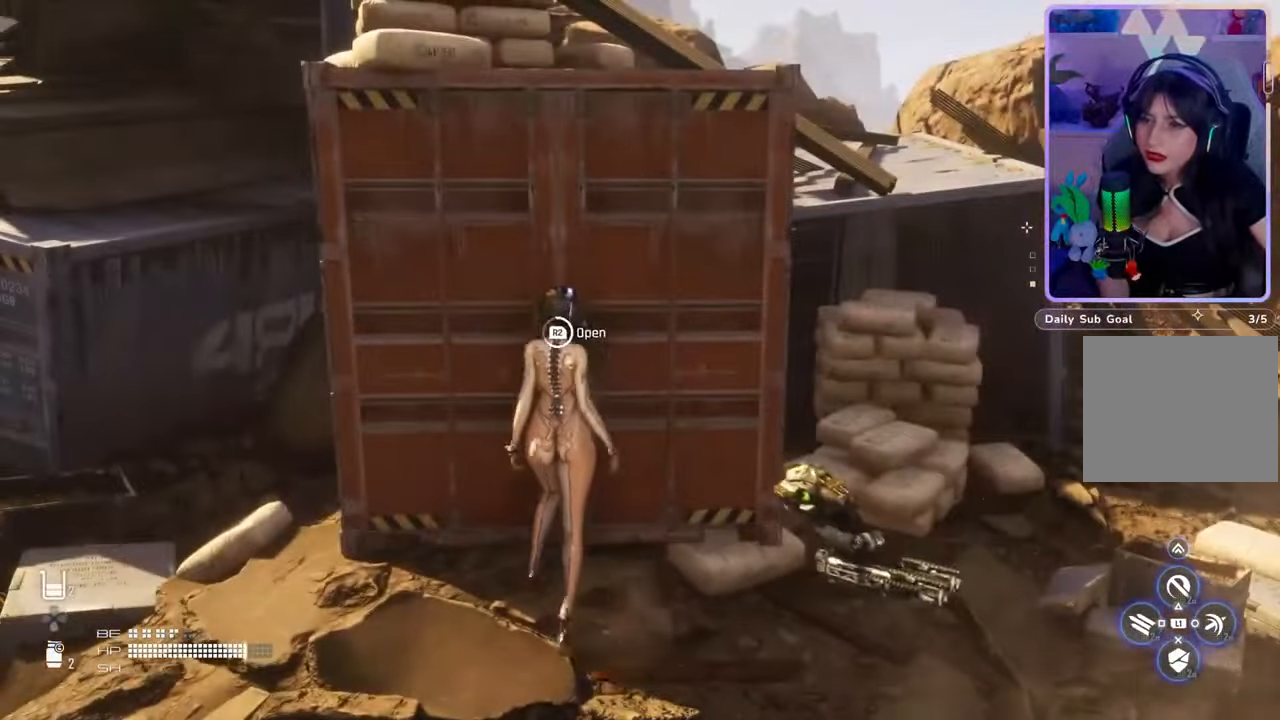
{"buttons": [], "left_stick": "center", "right_stick": "center", "events": [[500, "R2", "up"]]}
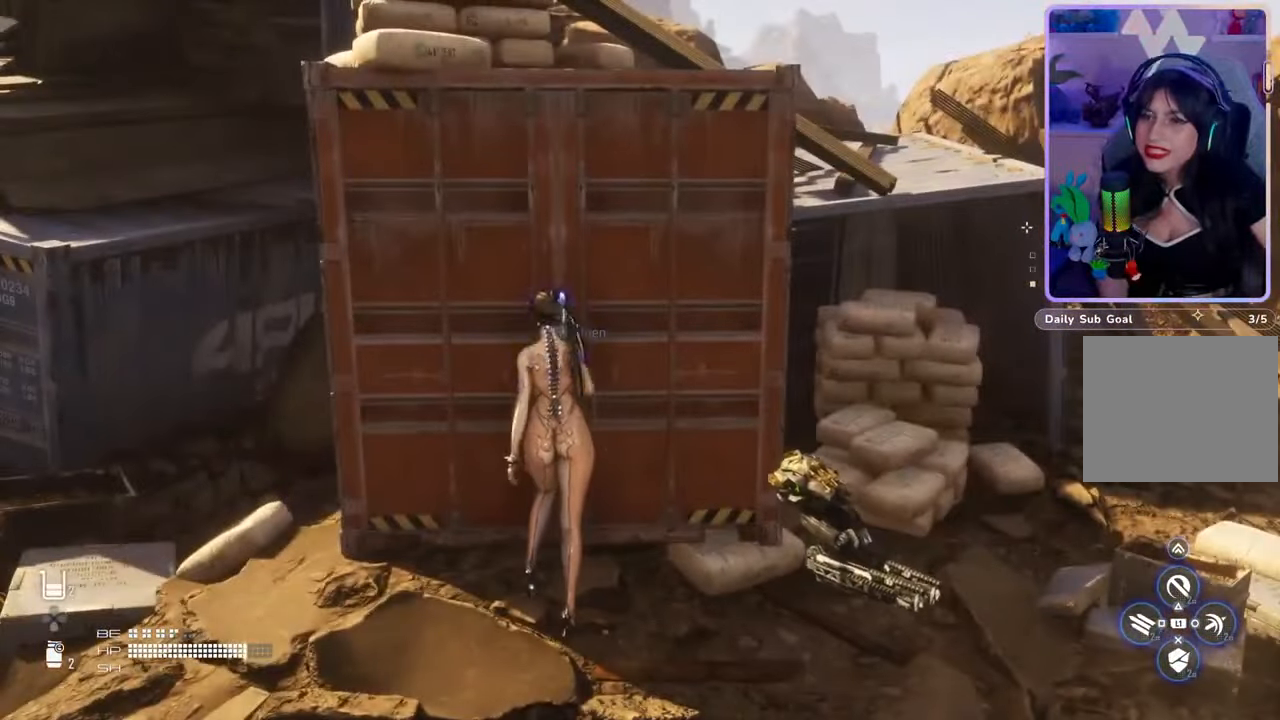
{"buttons": [], "left_stick": "center", "right_stick": "center", "events": []}
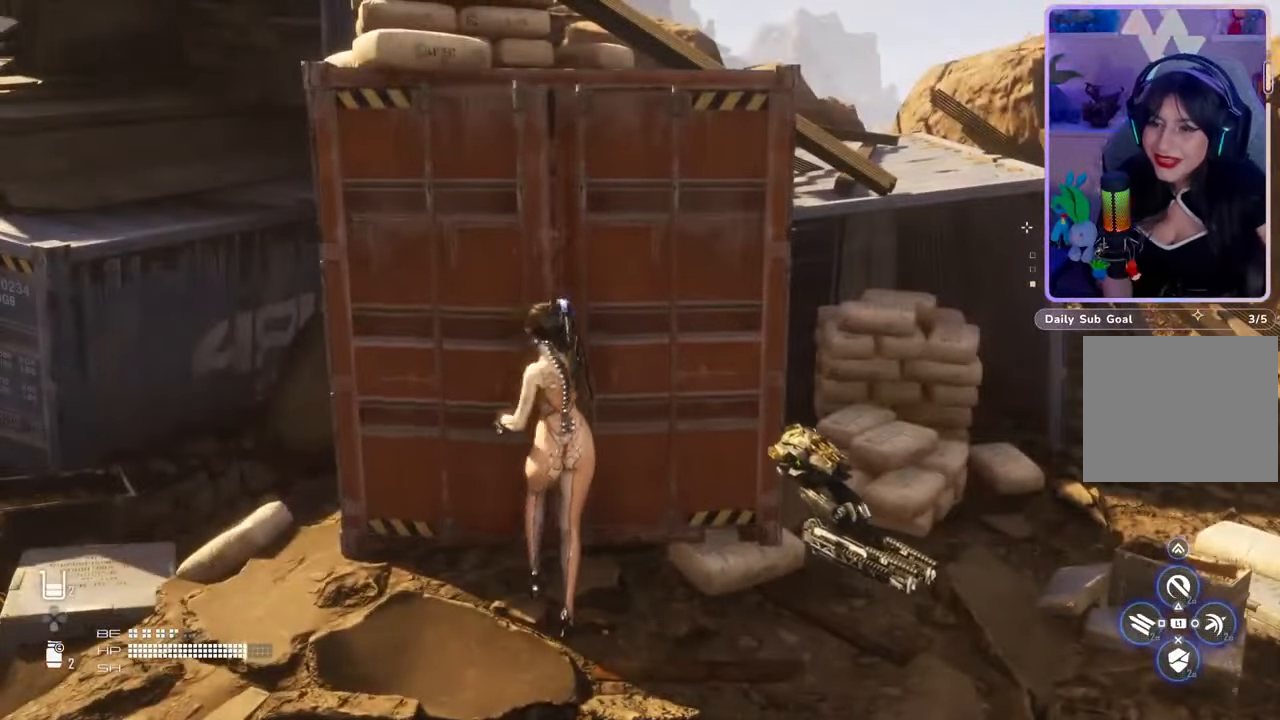
{"buttons": [], "left_stick": "center", "right_stick": "center", "events": []}
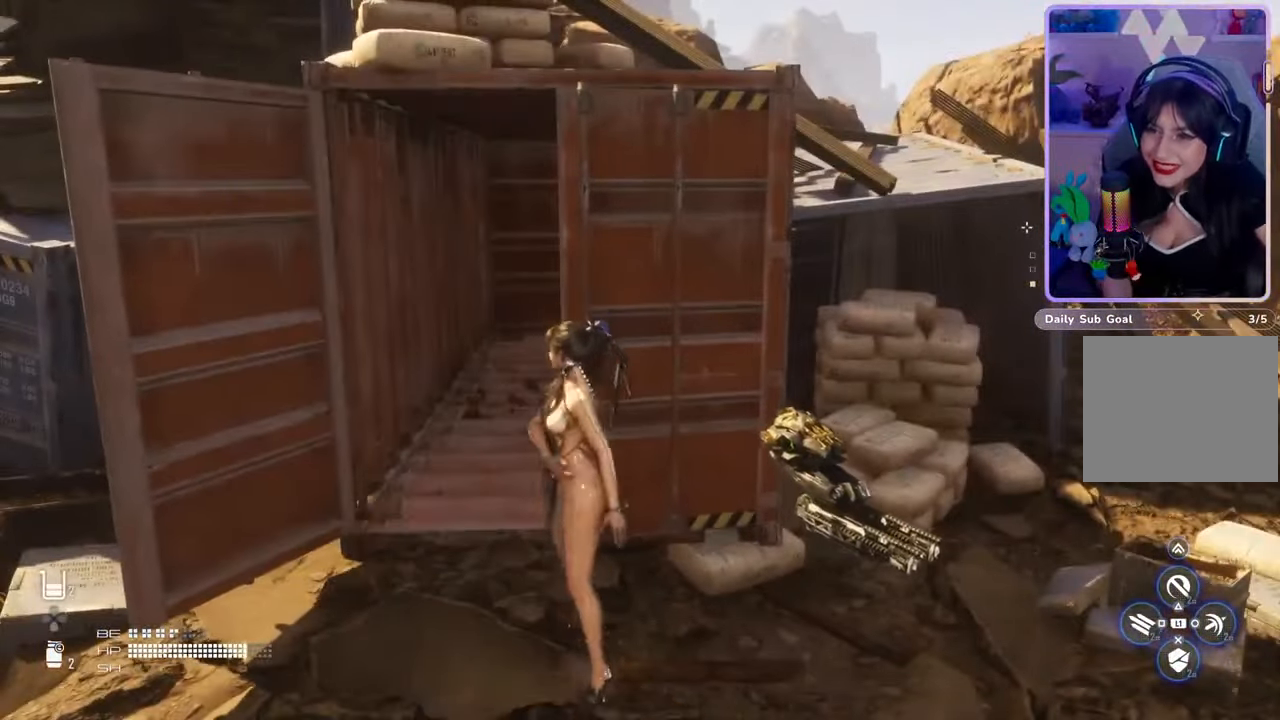
{"buttons": [], "left_stick": "center", "right_stick": "center", "events": [[233, "right_stick", "right"], [500, "right_stick", "center"]]}
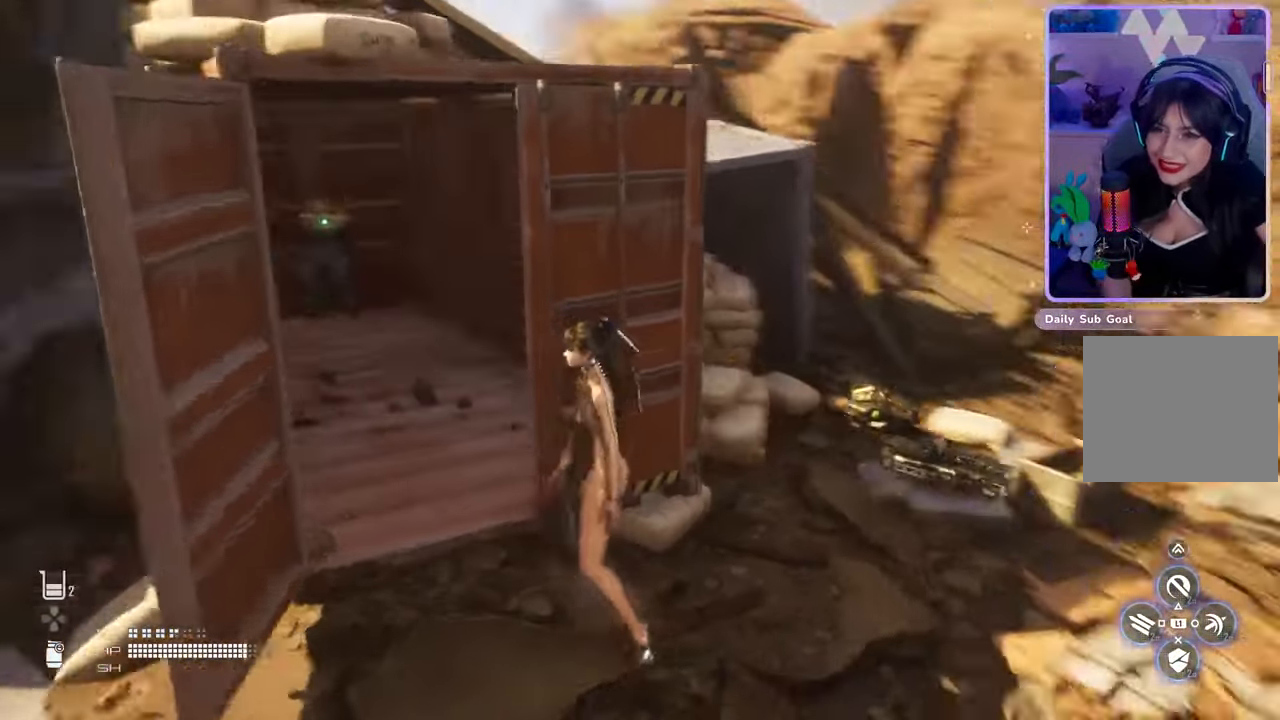
{"buttons": [], "left_stick": "center", "right_stick": "center", "events": [[233, "left_stick", "left"], [233, "right_stick", "left"], [400, "right_stick", "center"], [500, "left_stick", "center"]]}
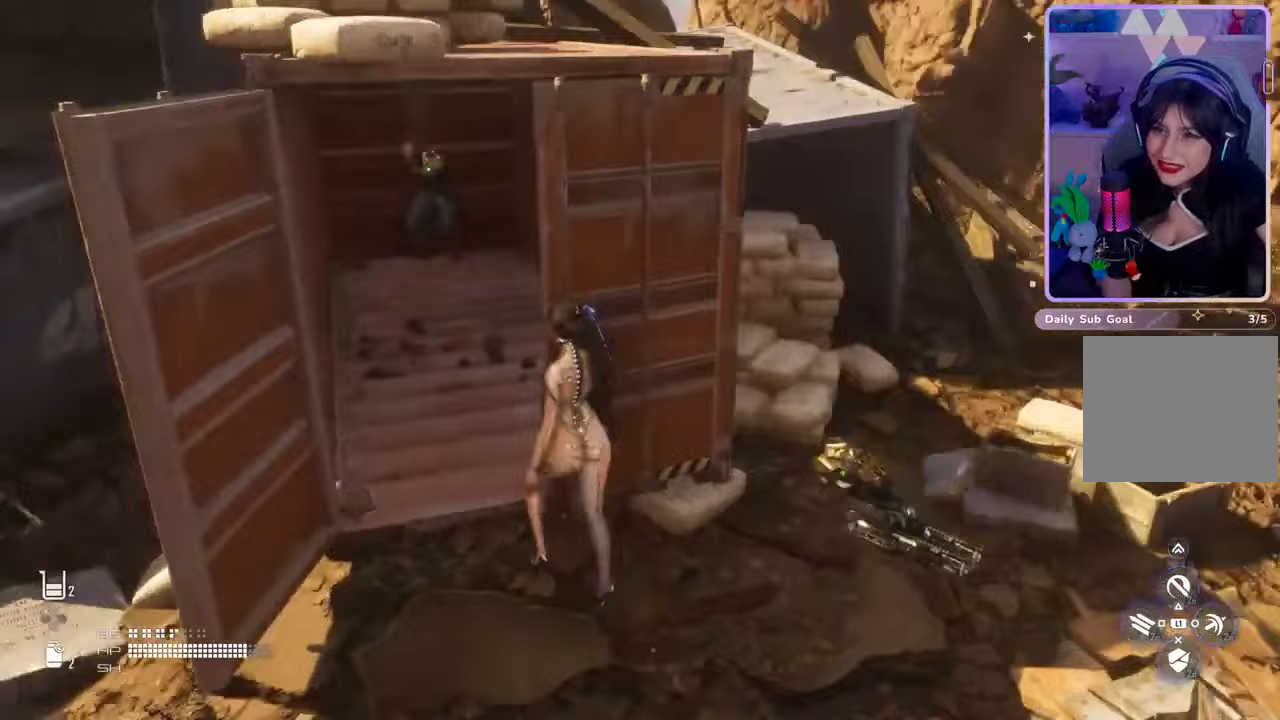
{"buttons": [], "left_stick": "up", "right_stick": "center", "events": [[100, "left_stick", "up-left"], [200, "right_stick", "left"], [400, "left_stick", "up"], [400, "right_stick", "center"]]}
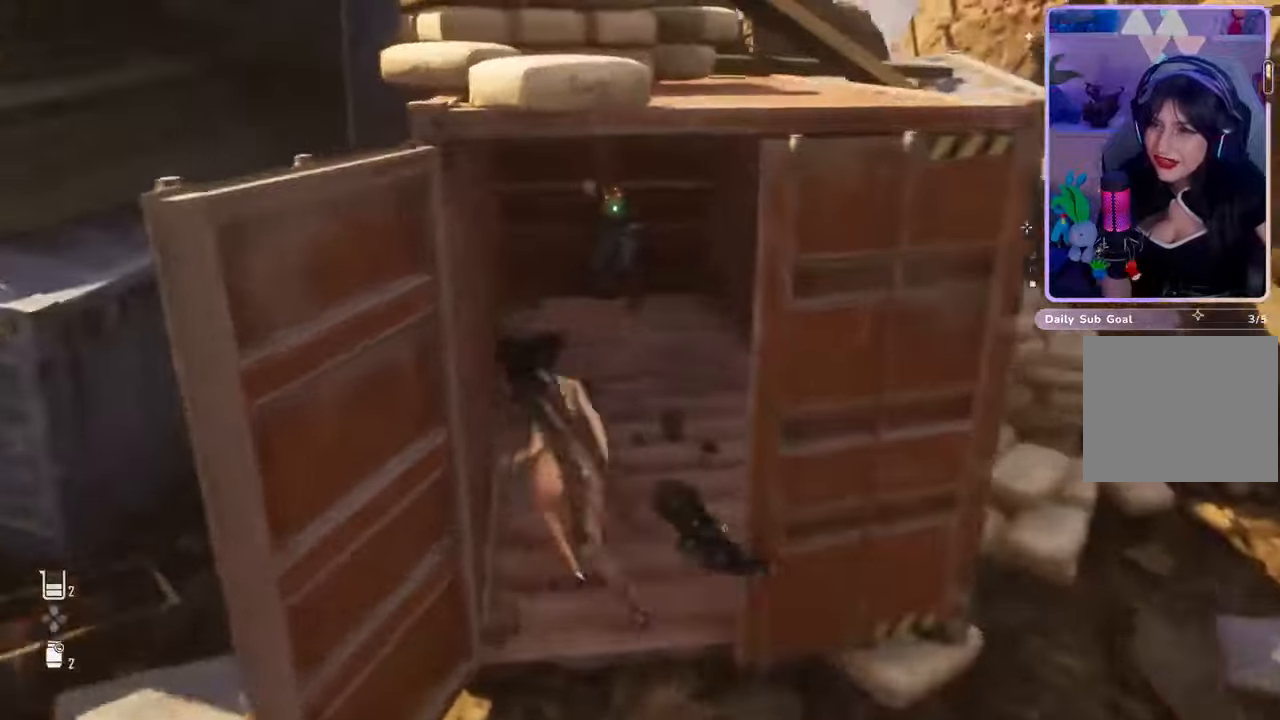
{"buttons": [], "left_stick": "up", "right_stick": "center", "events": [[433, "right_stick", "up"], [500, "right_stick", "center"]]}
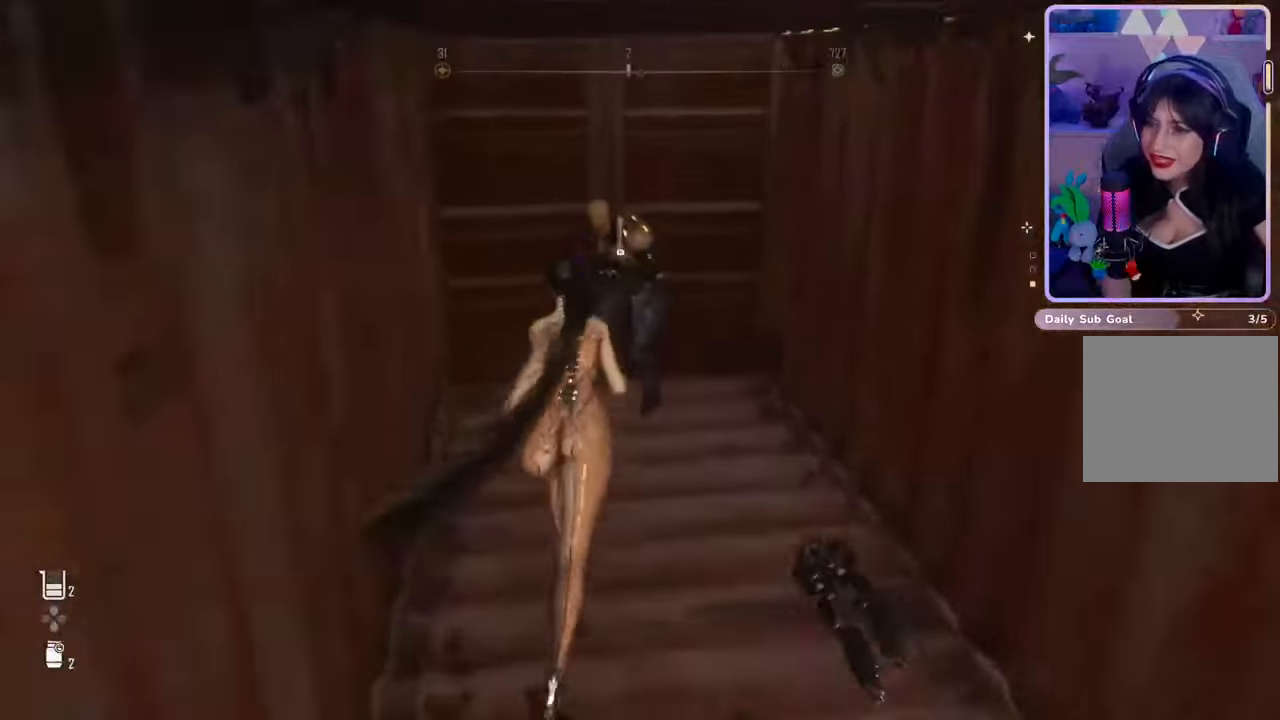
{"buttons": ["R2"], "left_stick": "center", "right_stick": "center", "events": [[133, "left_stick", "center"], [200, "R2", "down"]]}
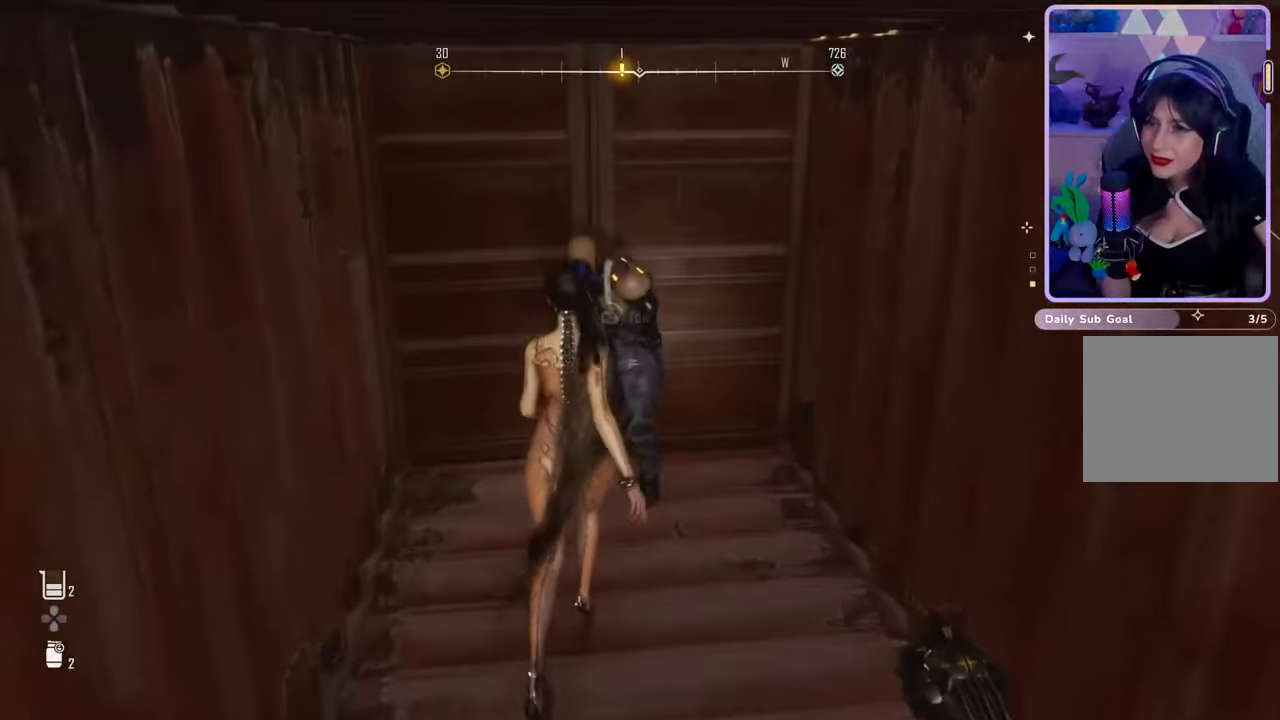
{"buttons": ["R2"], "left_stick": "center", "right_stick": "up-left", "events": [[267, "right_stick", "left"], [400, "right_stick", "up-left"]]}
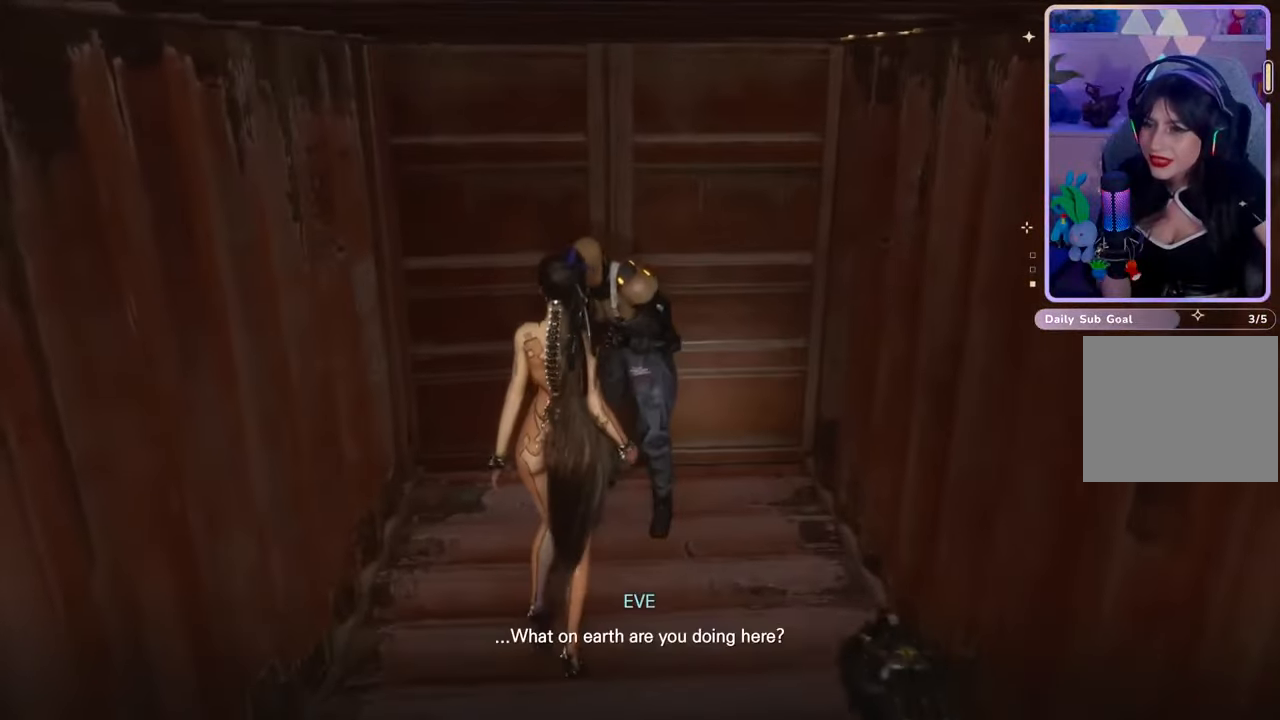
{"buttons": [], "left_stick": "center", "right_stick": "center", "events": [[100, "right_stick", "center"], [133, "R2", "up"]]}
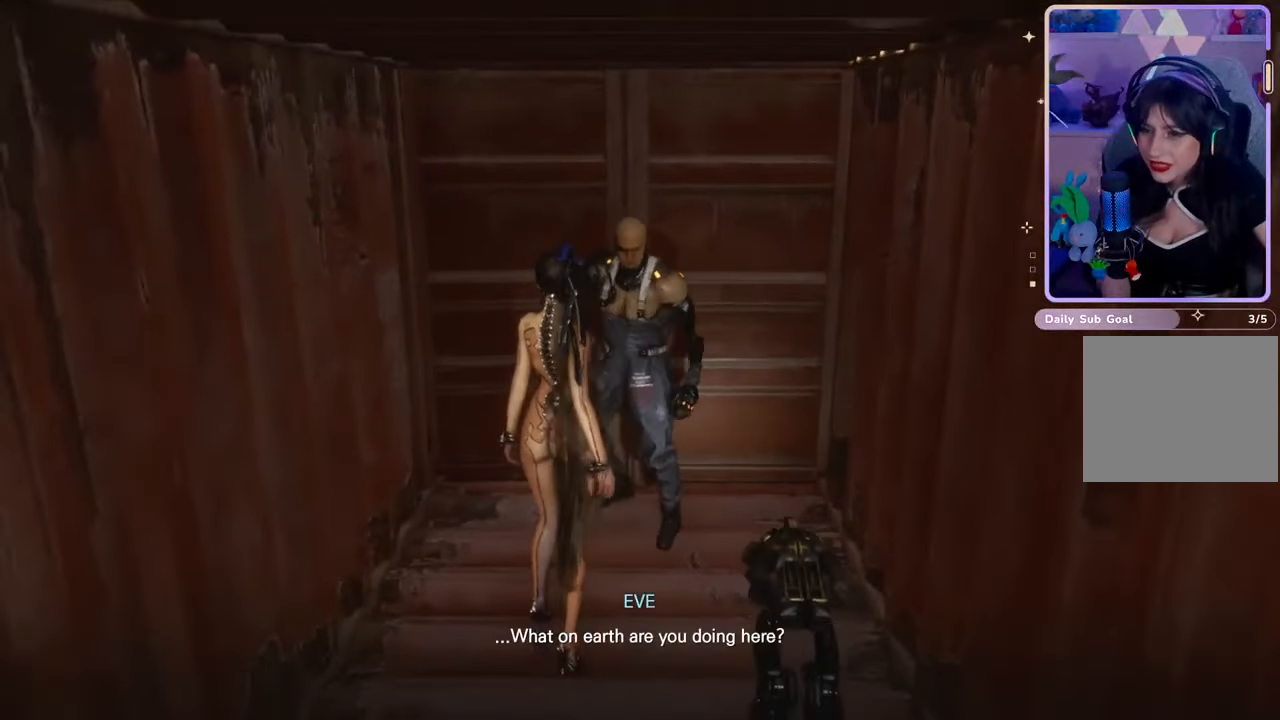
{"buttons": [], "left_stick": "center", "right_stick": "center", "events": [[233, "right_stick", "up"], [433, "right_stick", "left"], [500, "right_stick", "center"]]}
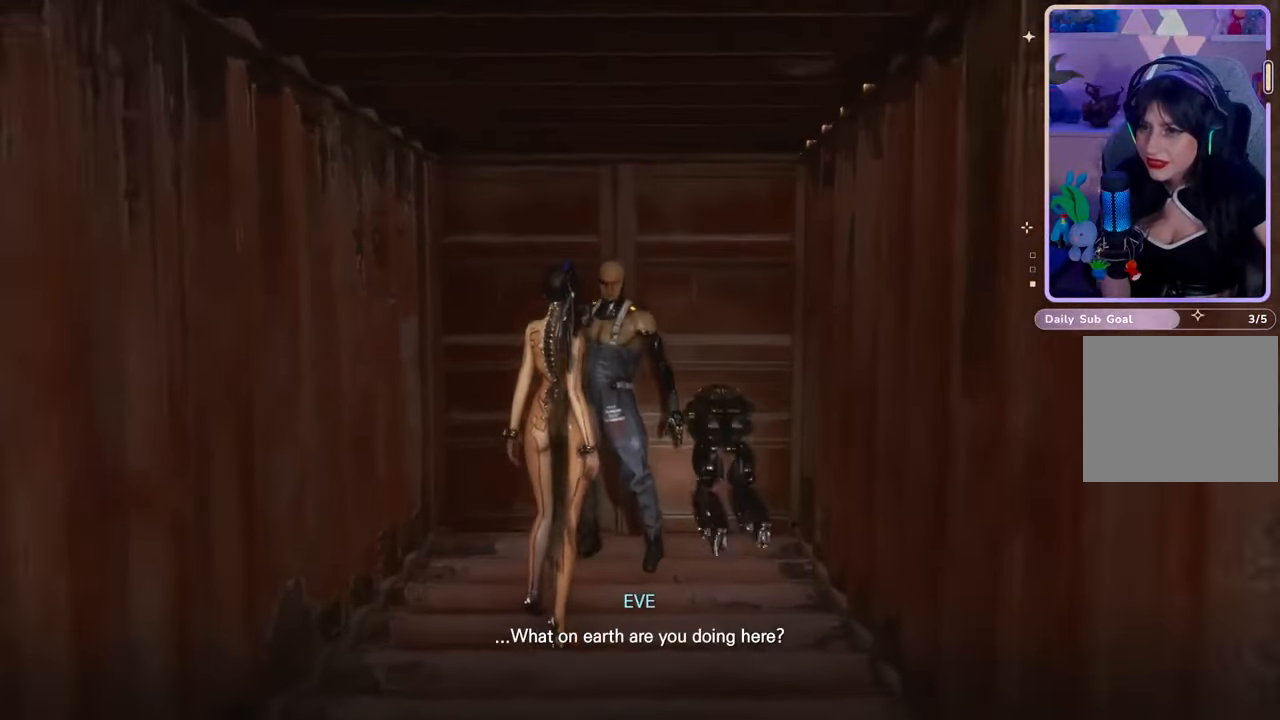
{"buttons": [], "left_stick": "center", "right_stick": "left", "events": [[333, "right_stick", "left"]]}
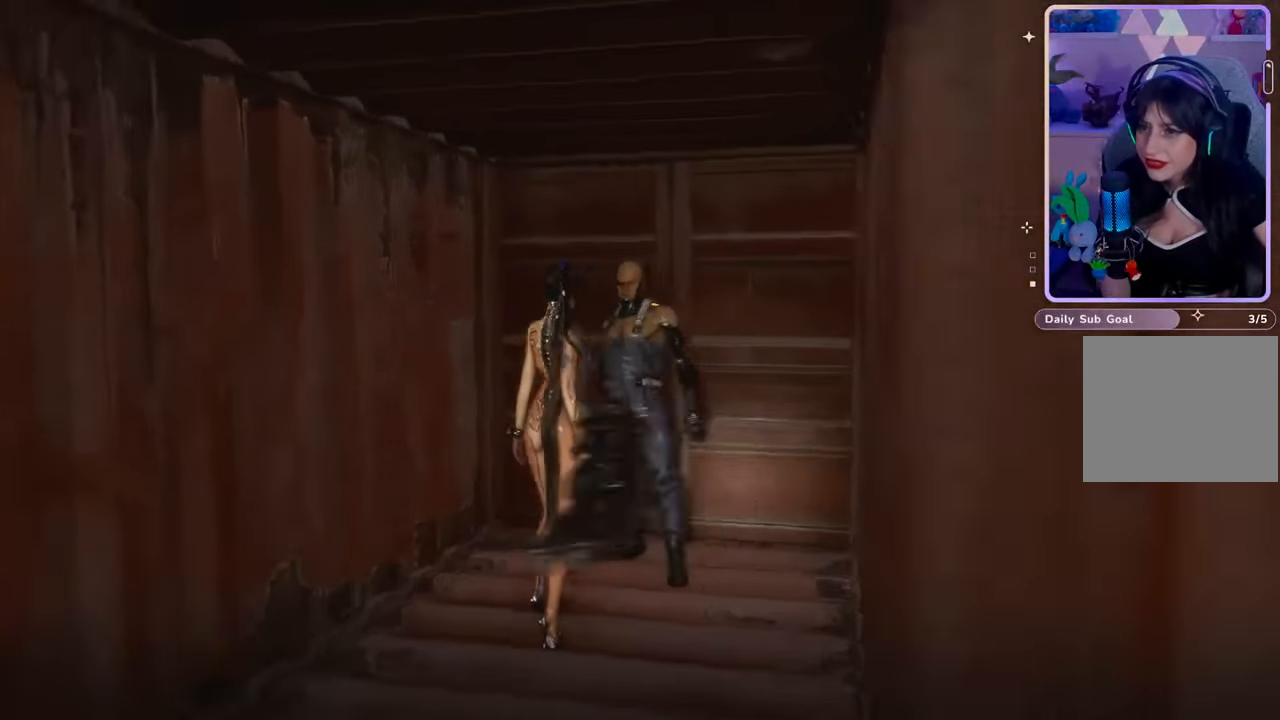
{"buttons": [], "left_stick": "center", "right_stick": "center", "events": [[500, "right_stick", "center"]]}
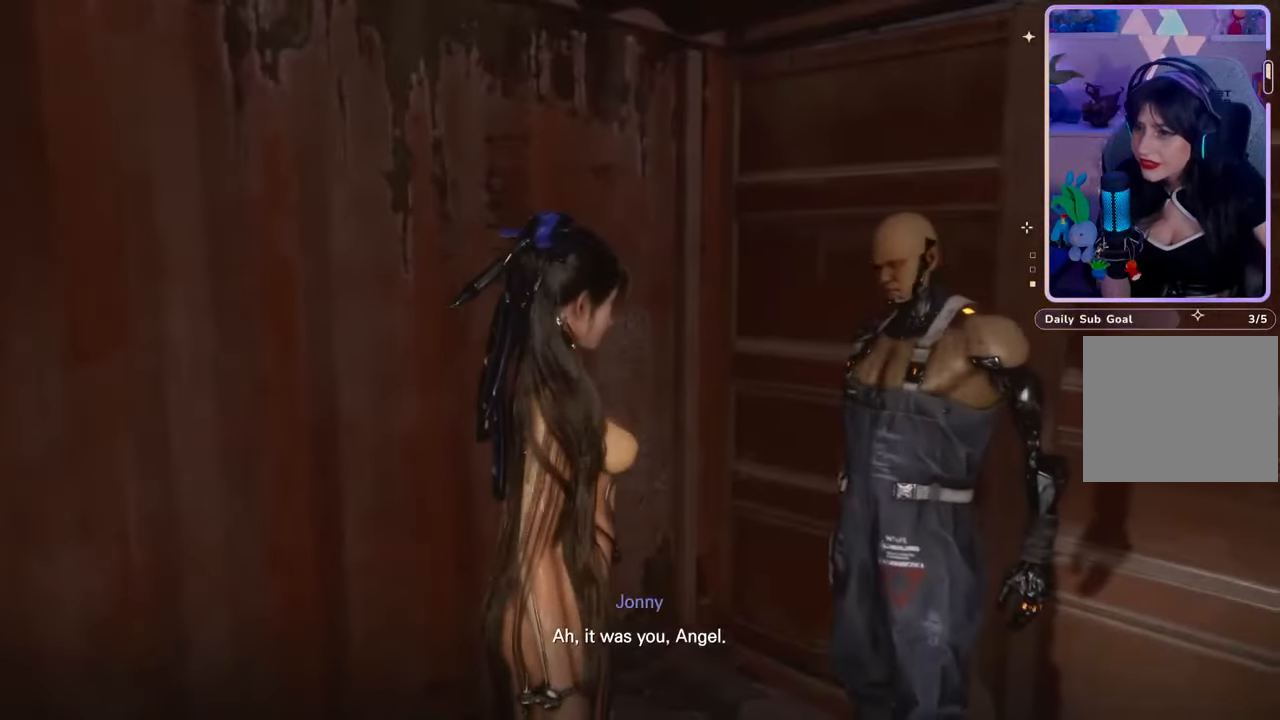
{"buttons": [], "left_stick": "center", "right_stick": "center", "events": []}
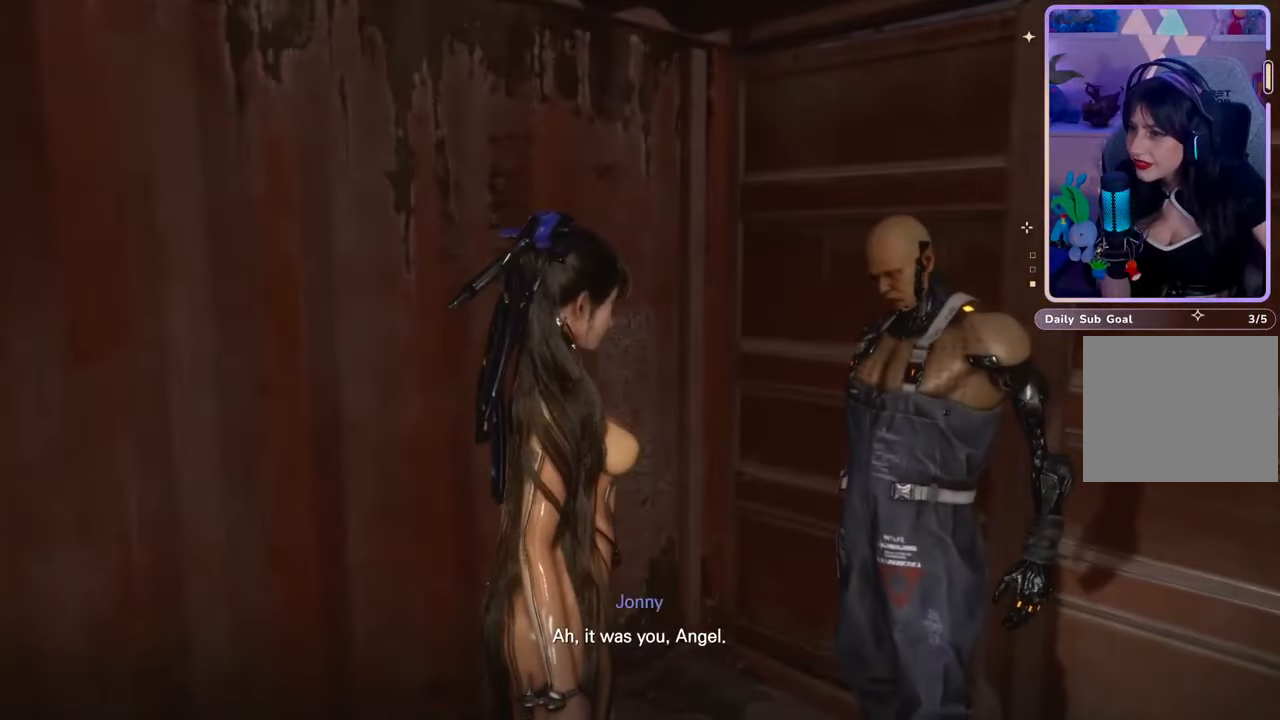
{"buttons": [], "left_stick": "center", "right_stick": "center", "events": []}
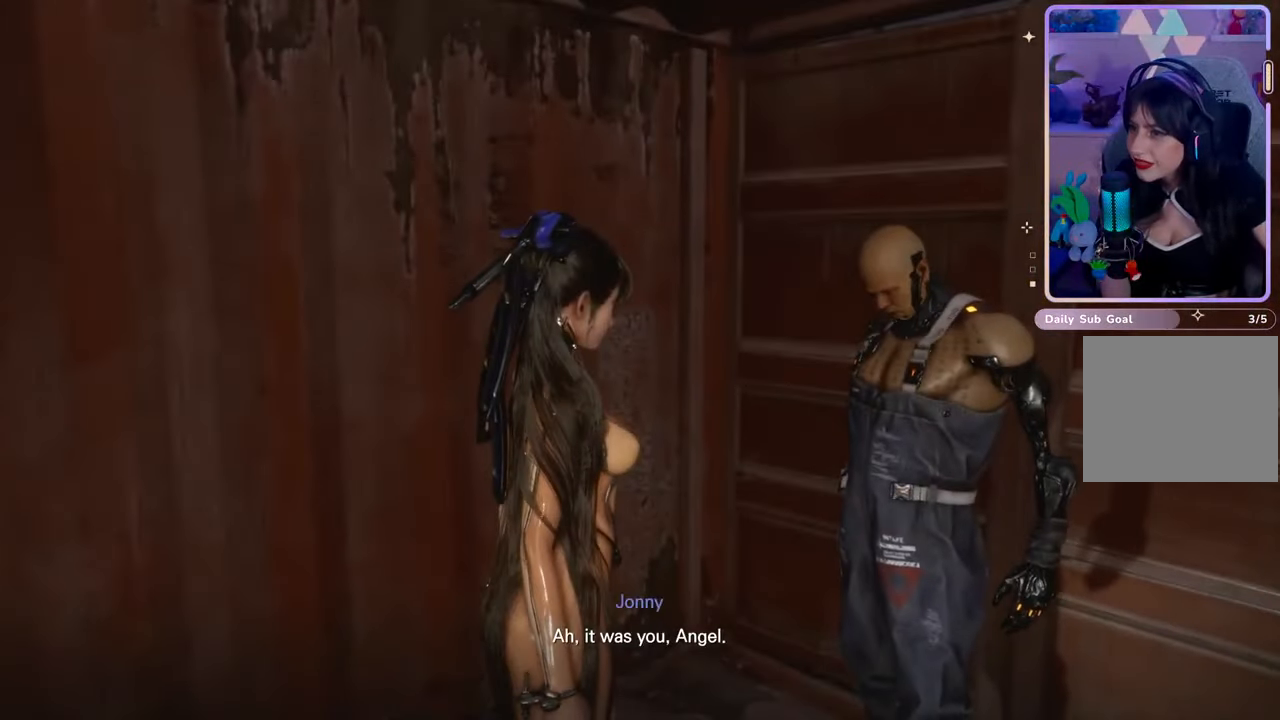
{"buttons": [], "left_stick": "center", "right_stick": "right", "events": [[233, "right_stick", "right"]]}
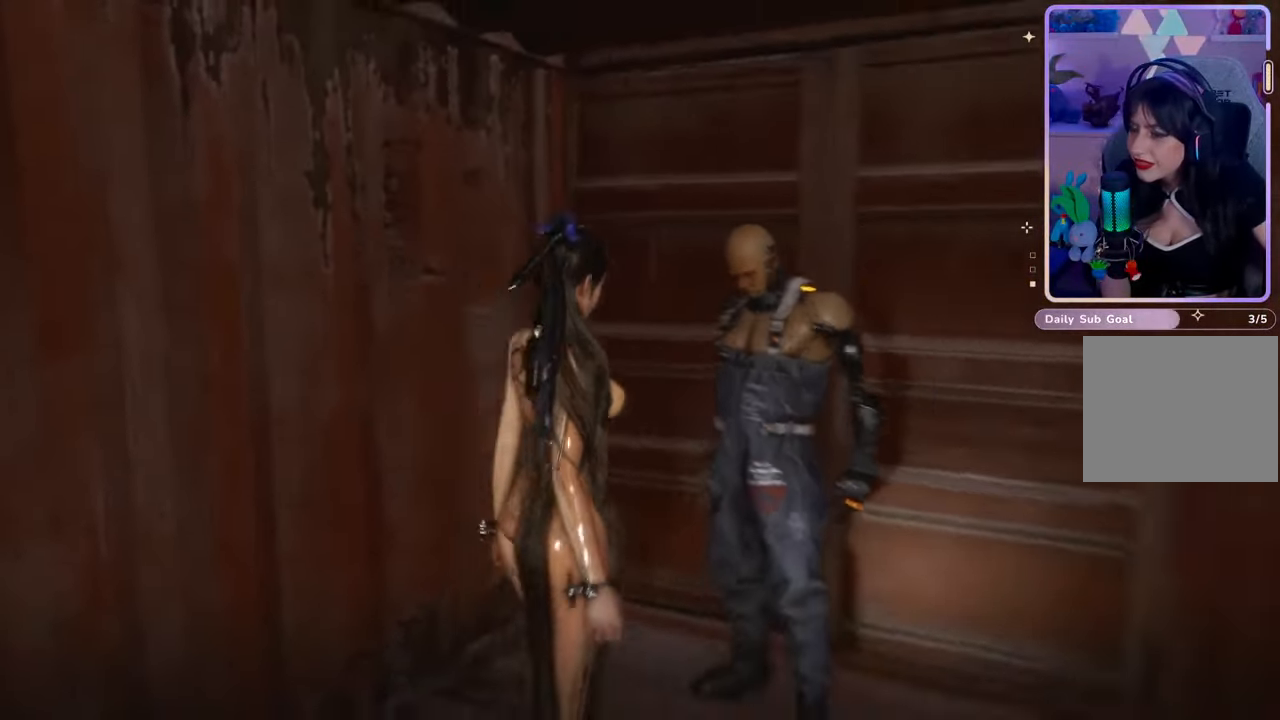
{"buttons": [], "left_stick": "center", "right_stick": "right", "events": []}
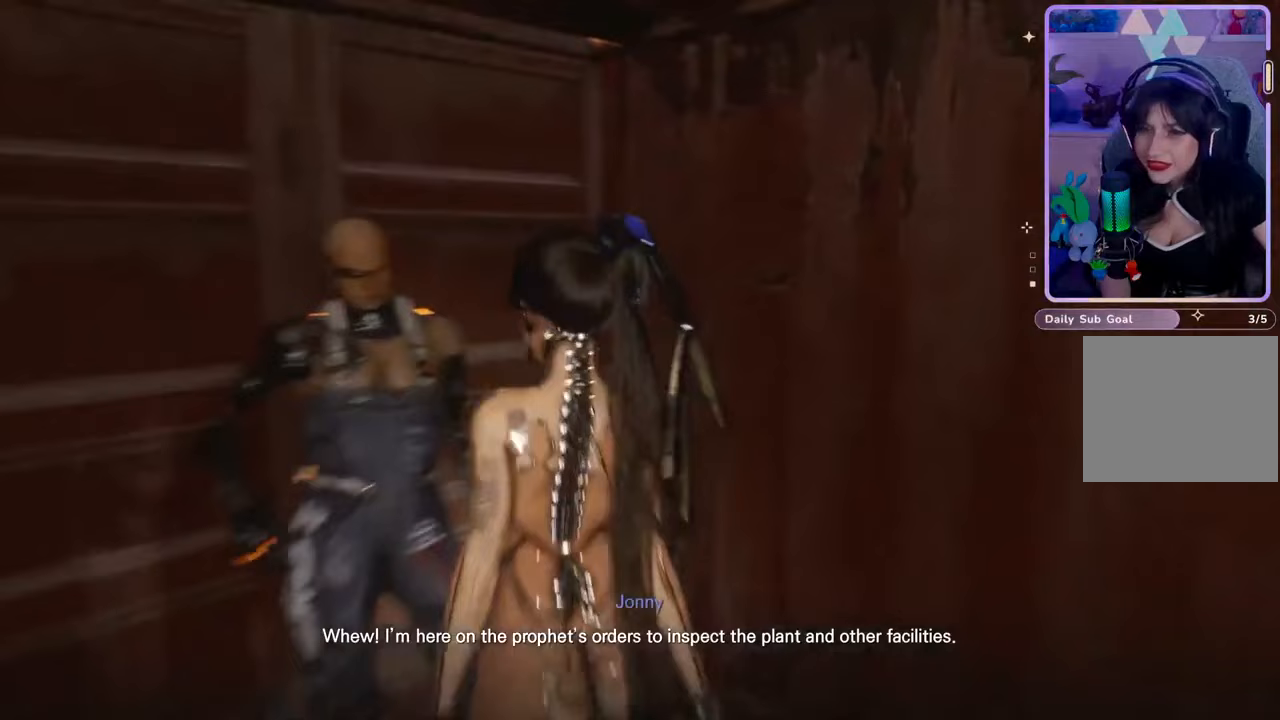
{"buttons": [], "left_stick": "center", "right_stick": "center", "events": [[100, "right_stick", "center"]]}
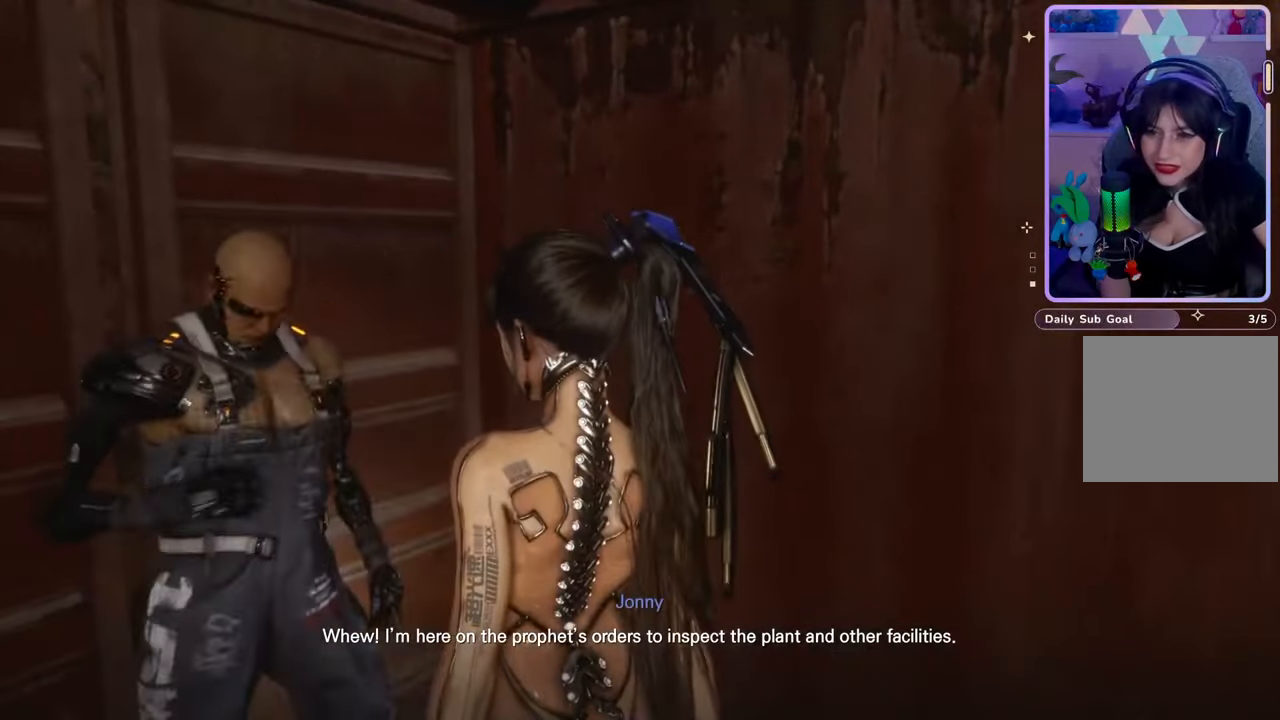
{"buttons": [], "left_stick": "center", "right_stick": "center", "events": []}
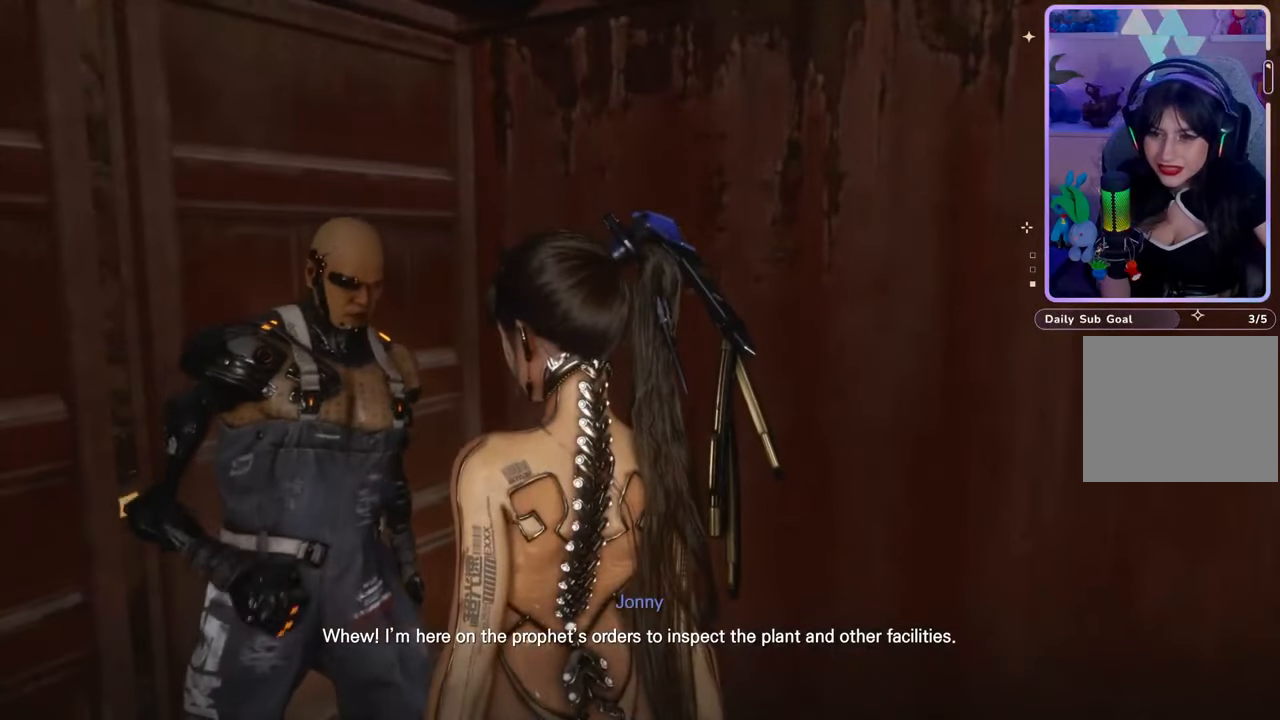
{"buttons": [], "left_stick": "center", "right_stick": "center", "events": []}
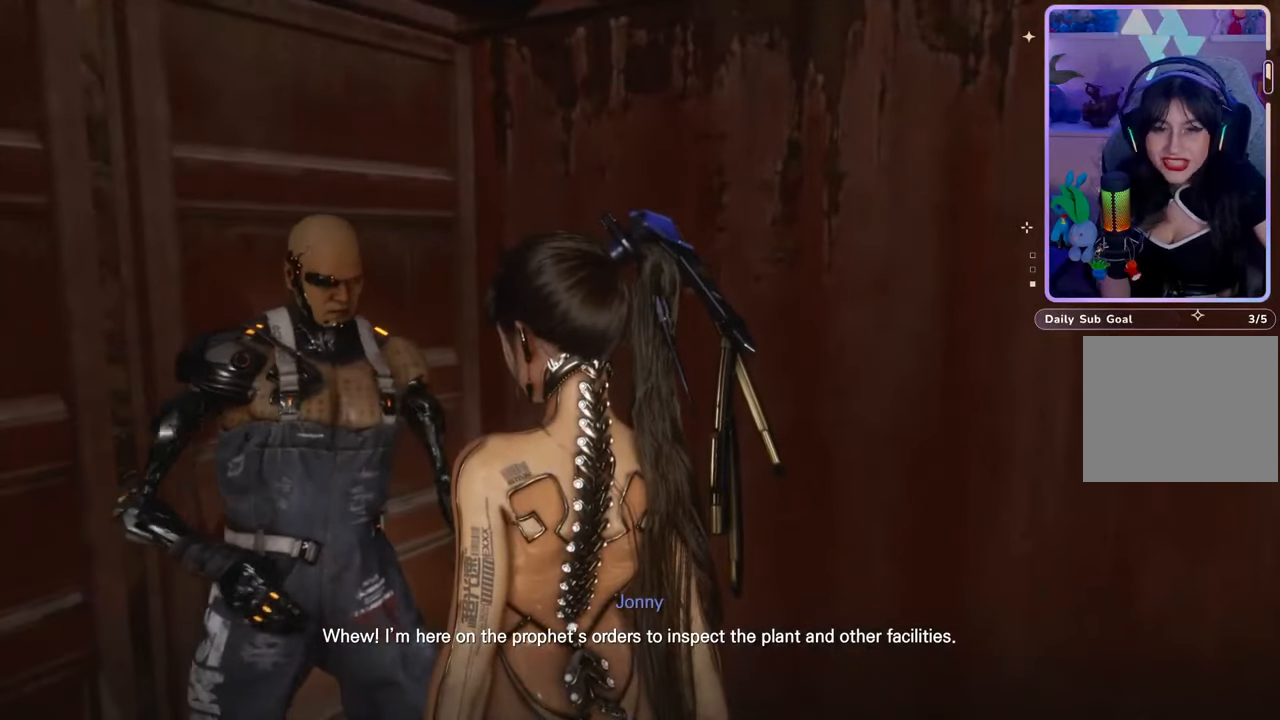
{"buttons": [], "left_stick": "center", "right_stick": "center", "events": []}
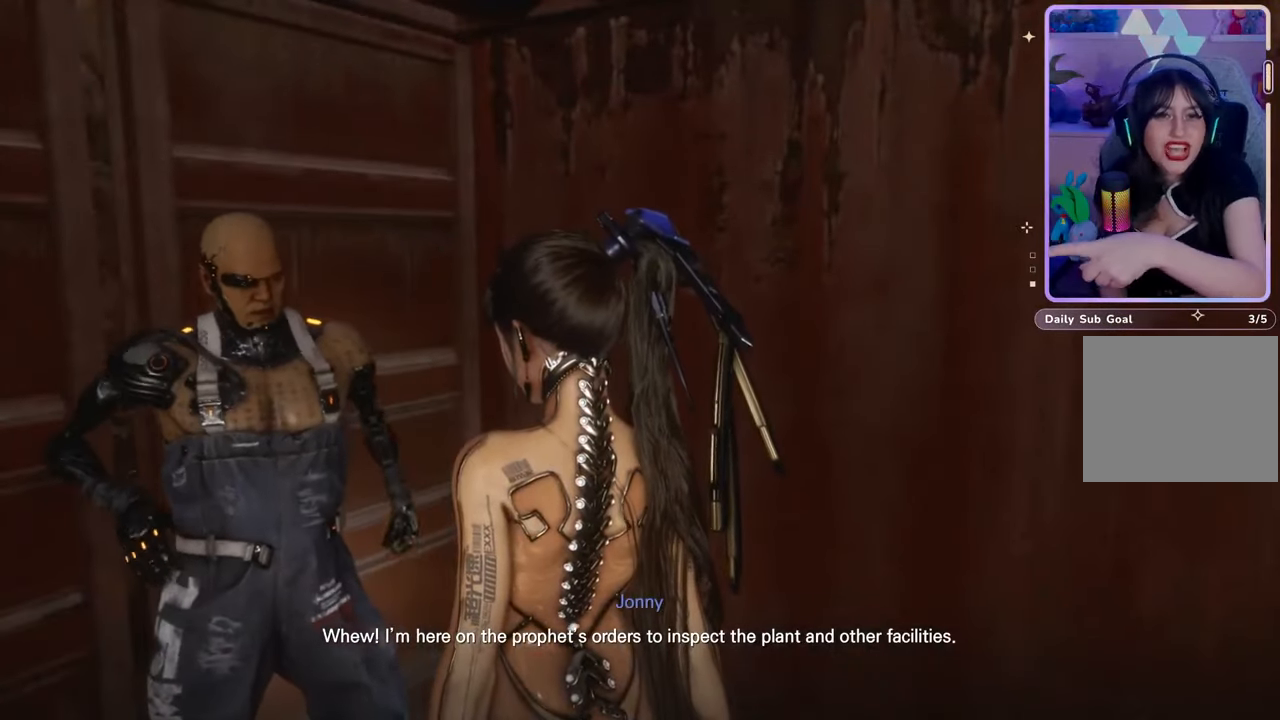
{"buttons": [], "left_stick": "center", "right_stick": "center", "events": []}
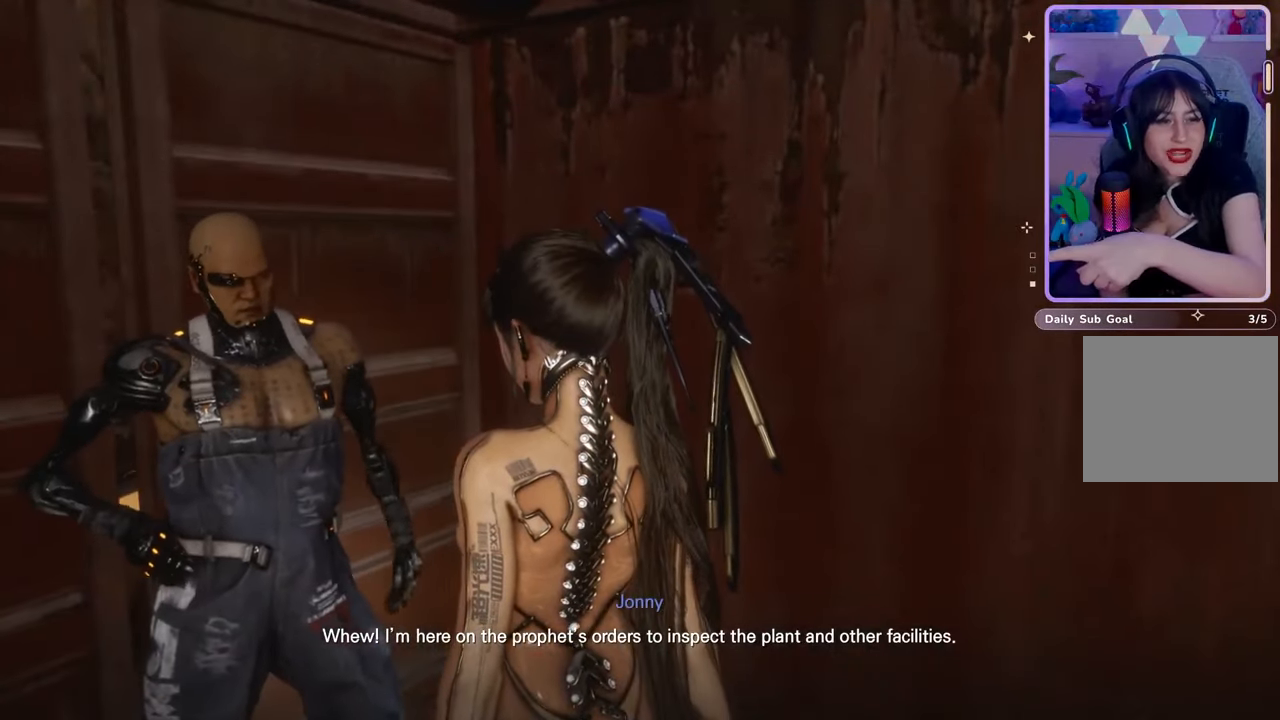
{"buttons": [], "left_stick": "center", "right_stick": "center", "events": []}
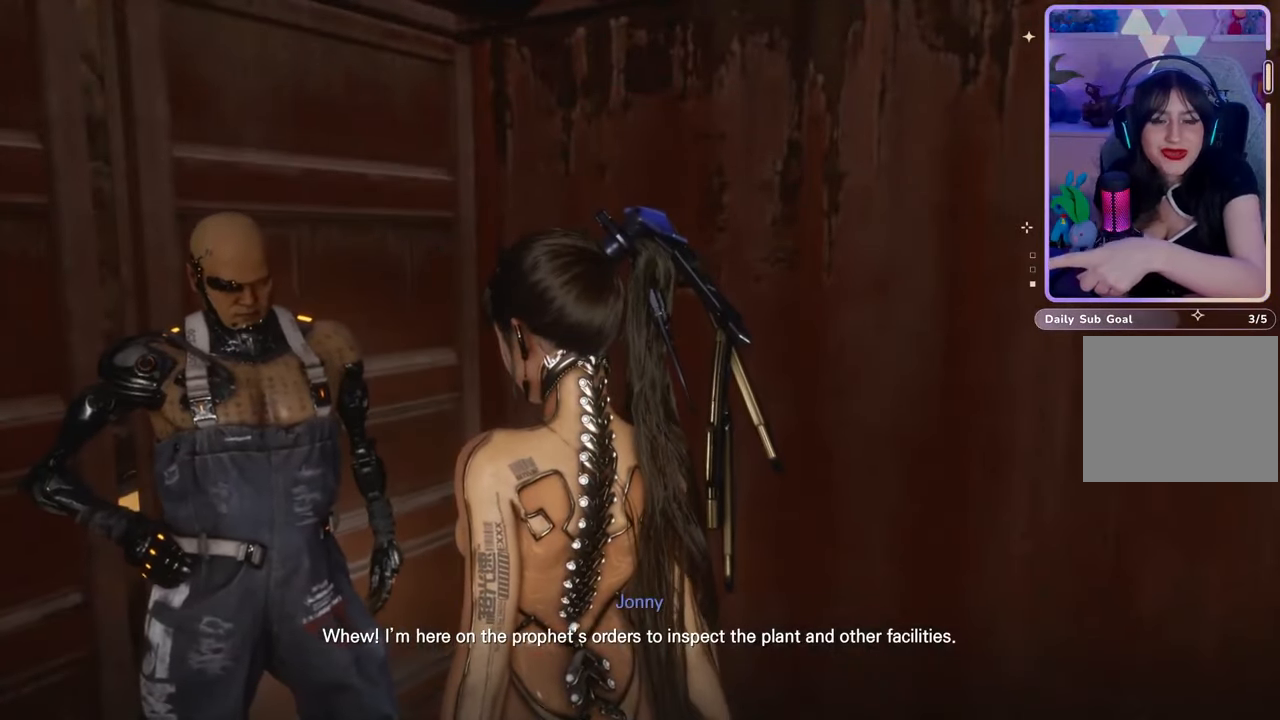
{"buttons": [], "left_stick": "center", "right_stick": "center", "events": []}
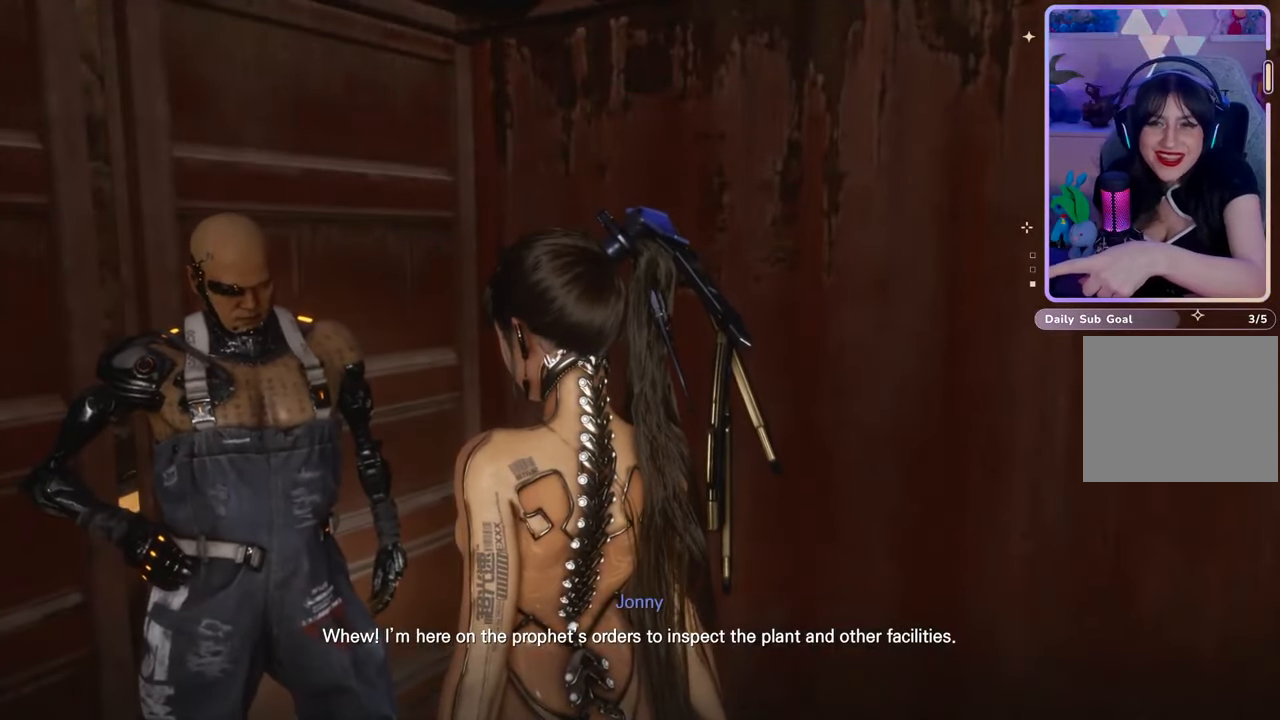
{"buttons": [], "left_stick": "center", "right_stick": "center", "events": []}
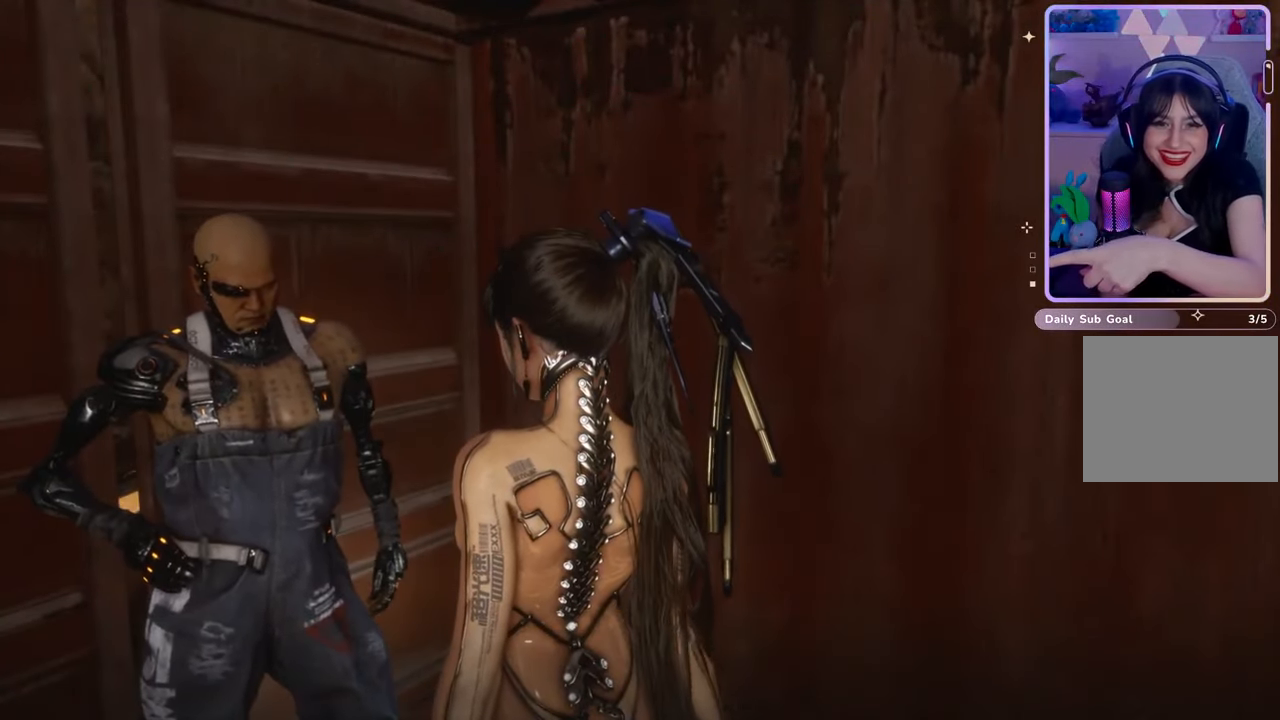
{"buttons": [], "left_stick": "center", "right_stick": "center", "events": []}
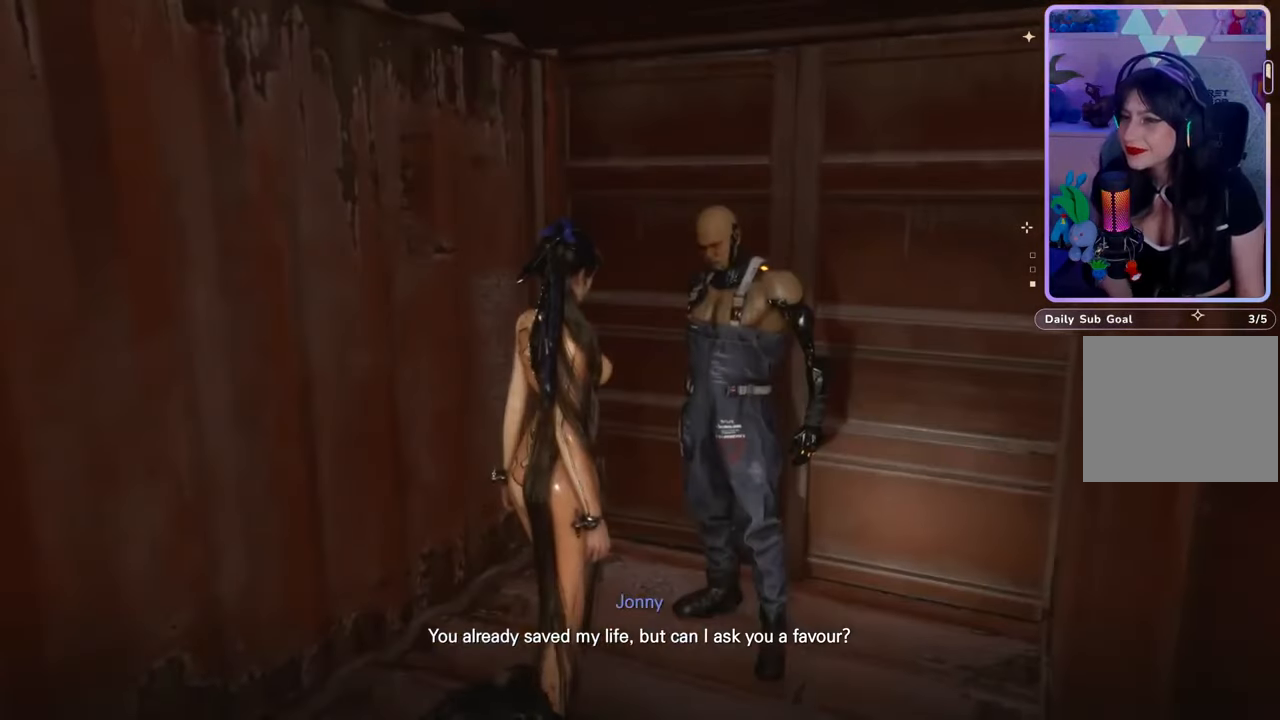
{"buttons": [], "left_stick": "center", "right_stick": "center", "events": [[67, "right_stick", "left"], [167, "right_stick", "center"]]}